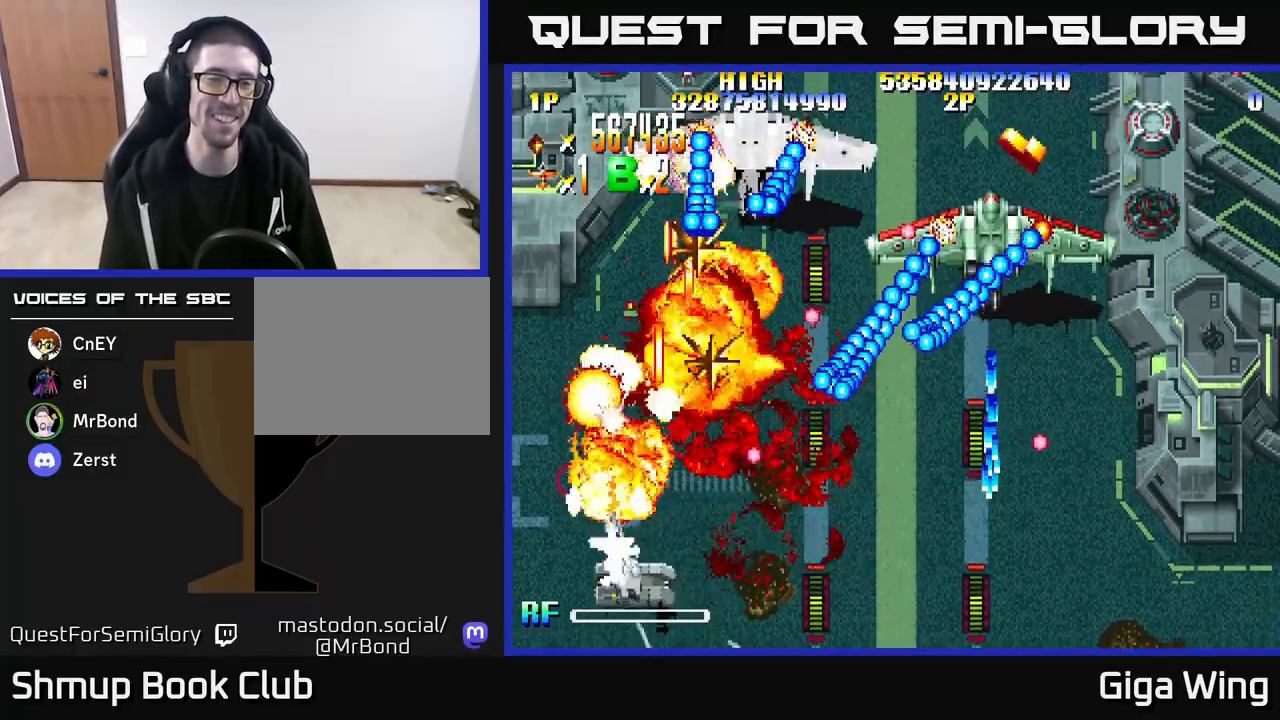
Gameplay with a controller (Xbox layout); each line is a JSON object with the inputs held at the frame after it. "events" lists button and stick changes between this image and that frame as [ms after this image, input, new state], when the widget could be followed in between.
{"buttons": ["A"], "left_stick": "center", "right_stick": "center", "events": [[100, "DPAD_DOWN", "down"], [300, "DPAD_DOWN", "up"], [383, "DPAD_RIGHT", "up"]]}
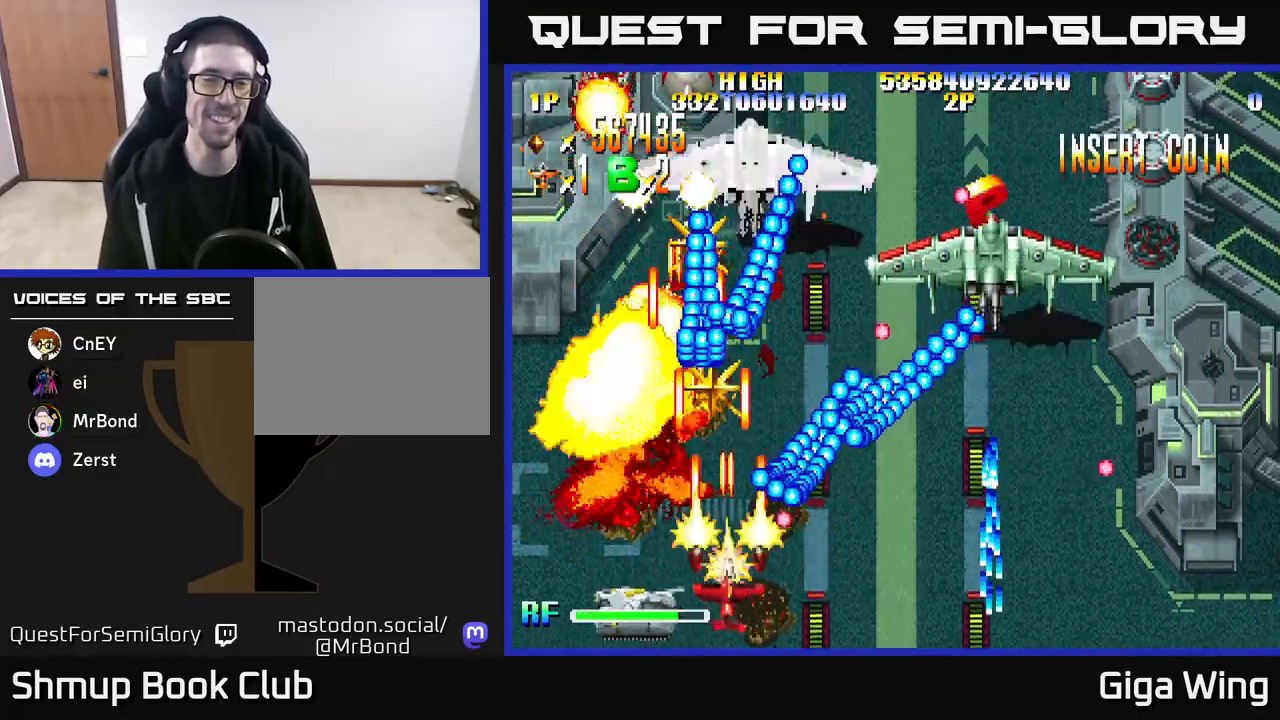
{"buttons": ["A"], "left_stick": "center", "right_stick": "center", "events": []}
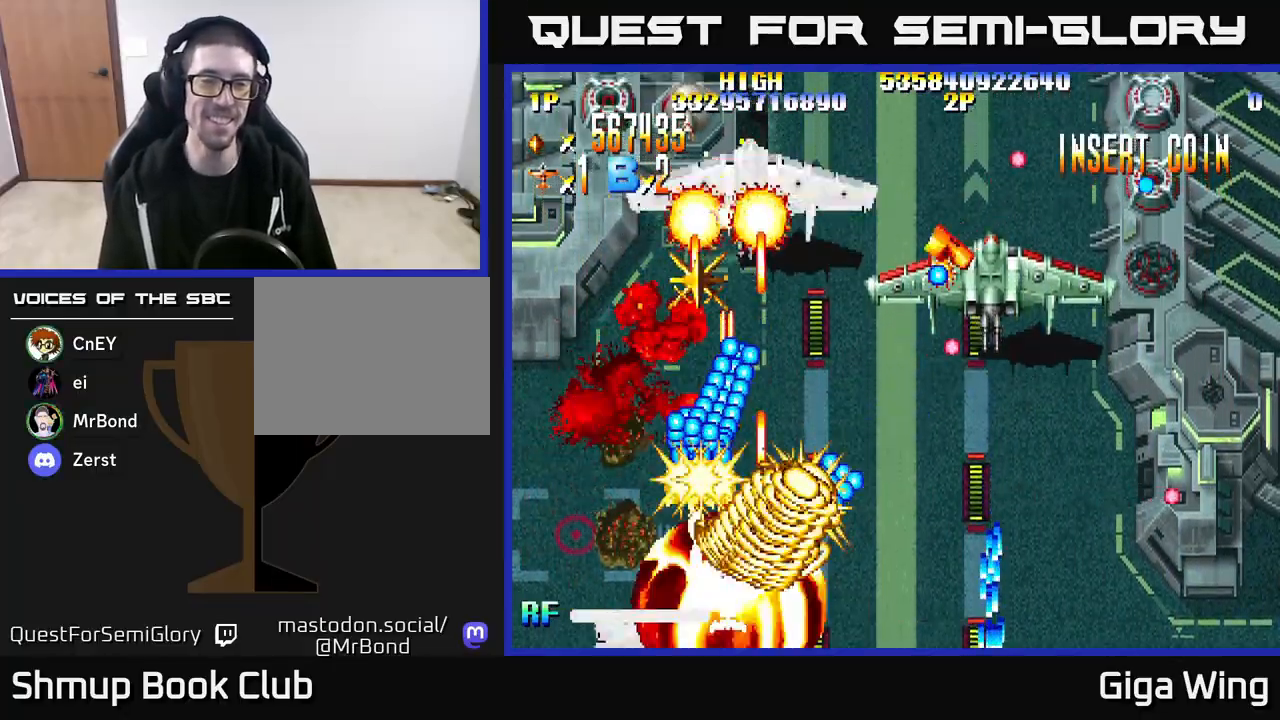
{"buttons": ["A", "DPAD_UP"], "left_stick": "center", "right_stick": "center", "events": [[483, "DPAD_UP", "down"]]}
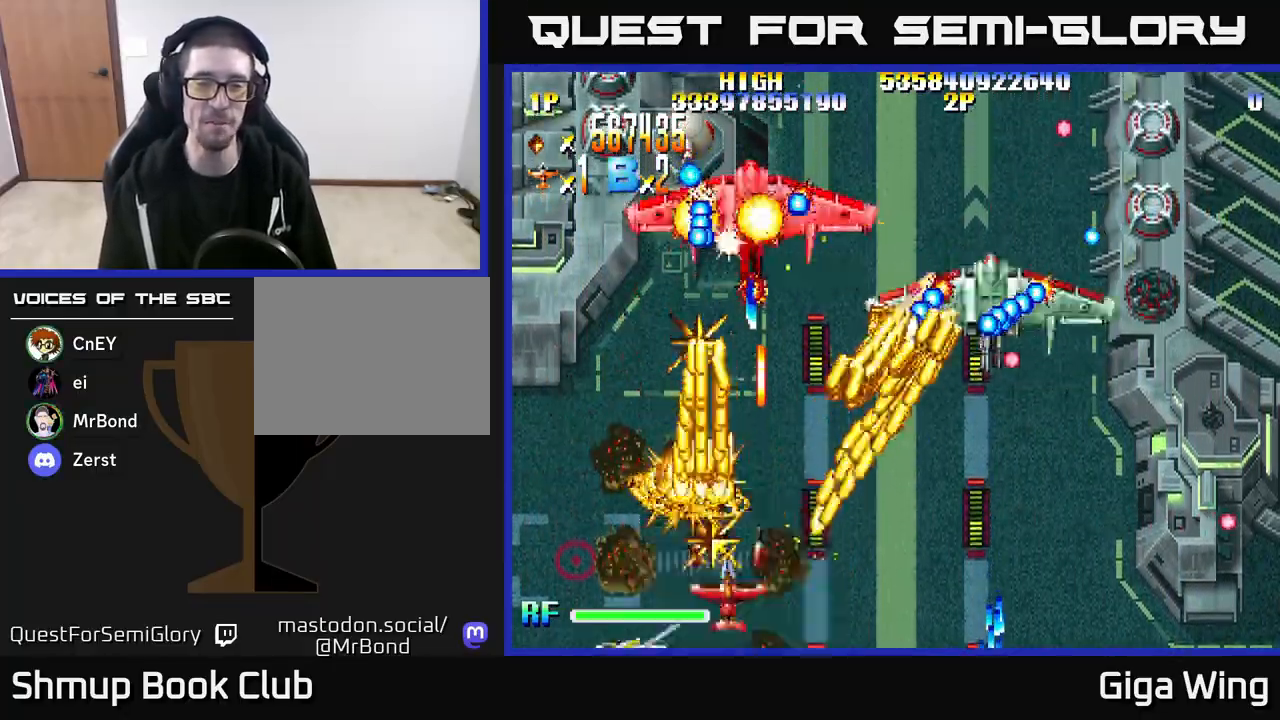
{"buttons": ["A", "DPAD_DOWN", "DPAD_RIGHT"], "left_stick": "center", "right_stick": "center", "events": [[400, "DPAD_UP", "up"], [433, "DPAD_RIGHT", "down"], [450, "DPAD_DOWN", "down"]]}
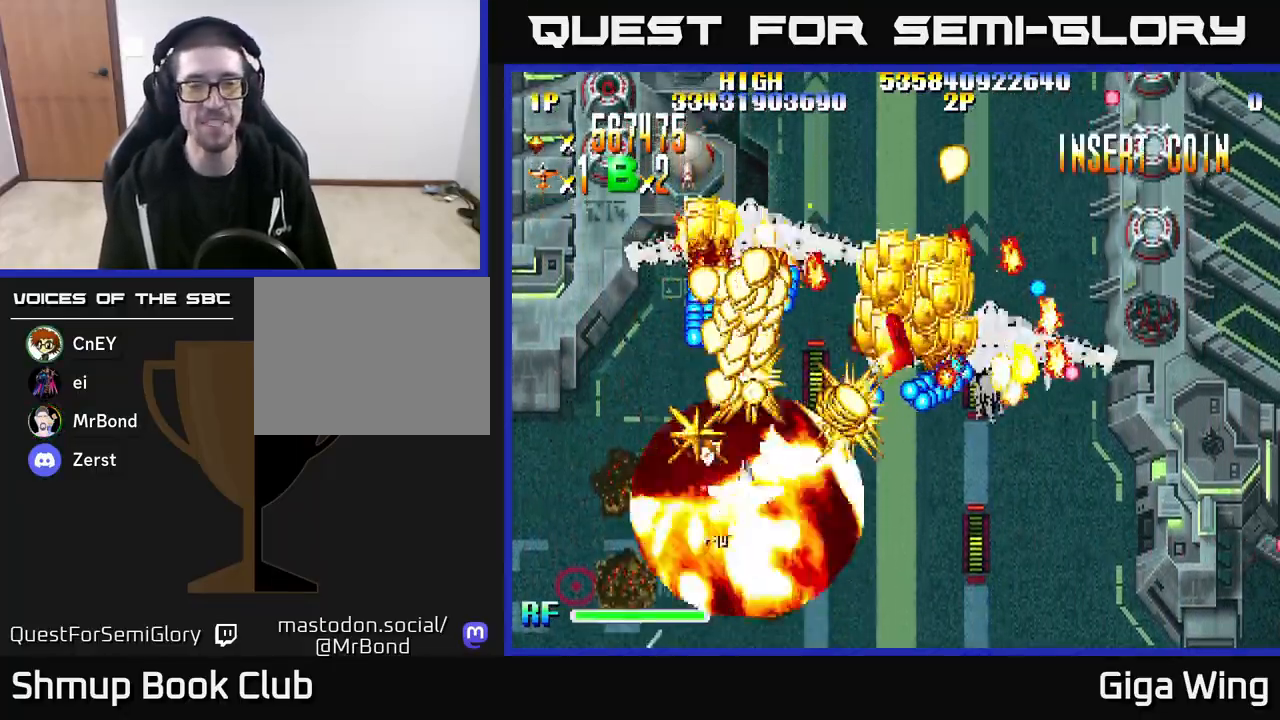
{"buttons": ["A", "DPAD_DOWN", "DPAD_LEFT"], "left_stick": "center", "right_stick": "center", "events": [[83, "DPAD_DOWN", "up"], [300, "DPAD_DOWN", "down"], [300, "DPAD_RIGHT", "up"], [350, "DPAD_LEFT", "down"]]}
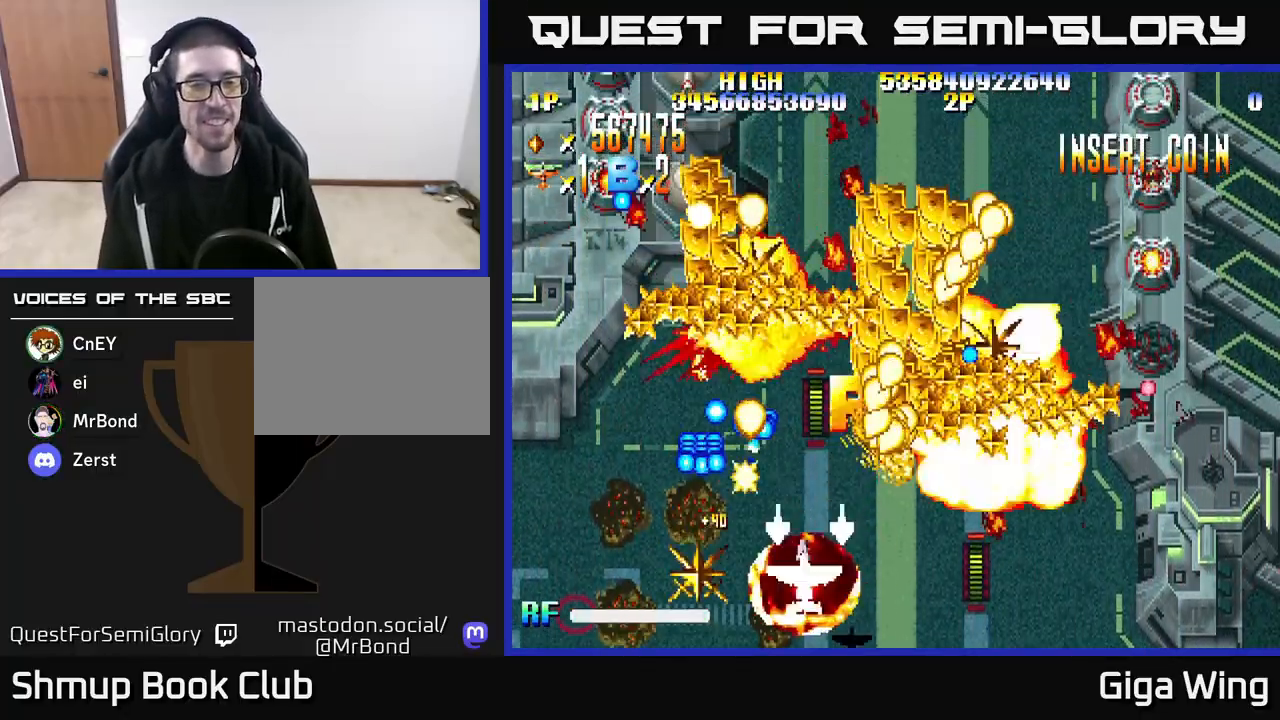
{"buttons": ["A", "DPAD_RIGHT"], "left_stick": "center", "right_stick": "center", "events": [[233, "DPAD_DOWN", "up"], [267, "DPAD_LEFT", "up"], [283, "DPAD_UP", "down"], [450, "DPAD_UP", "up"], [483, "DPAD_RIGHT", "down"]]}
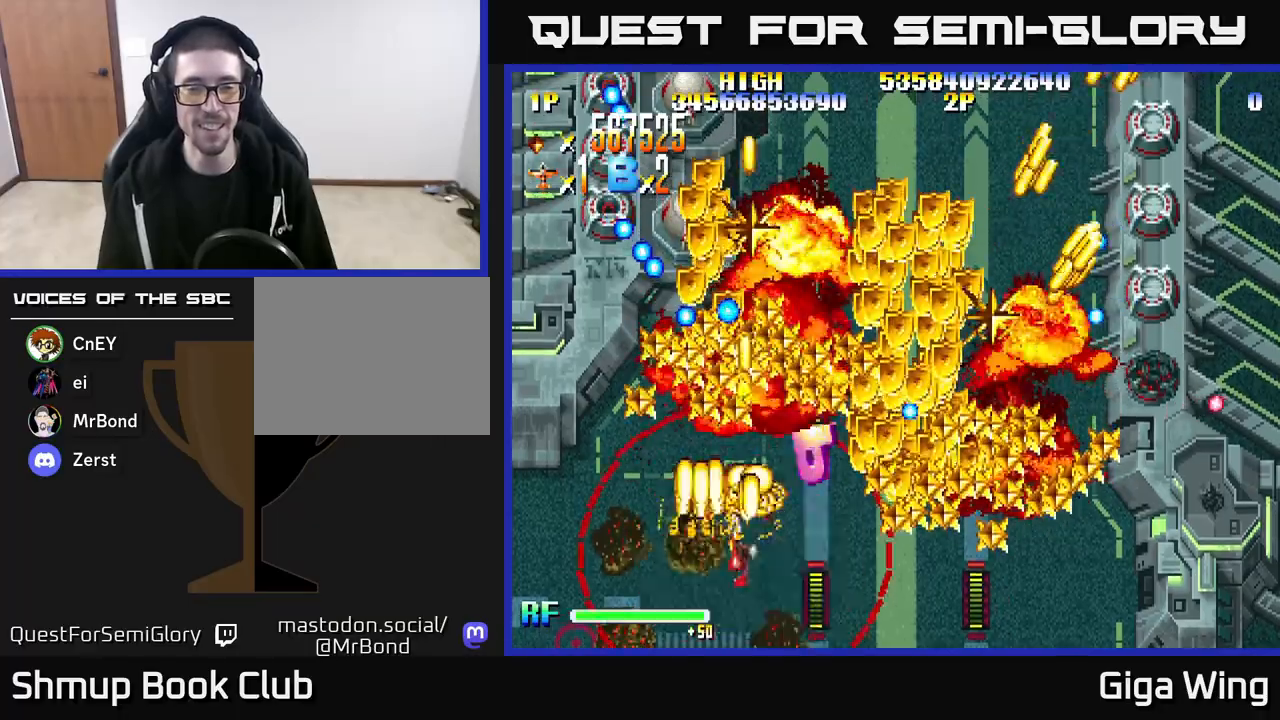
{"buttons": ["R2", "DPAD_RIGHT"], "left_stick": "center", "right_stick": "center", "events": [[450, "R2", "down"], [500, "A", "up"]]}
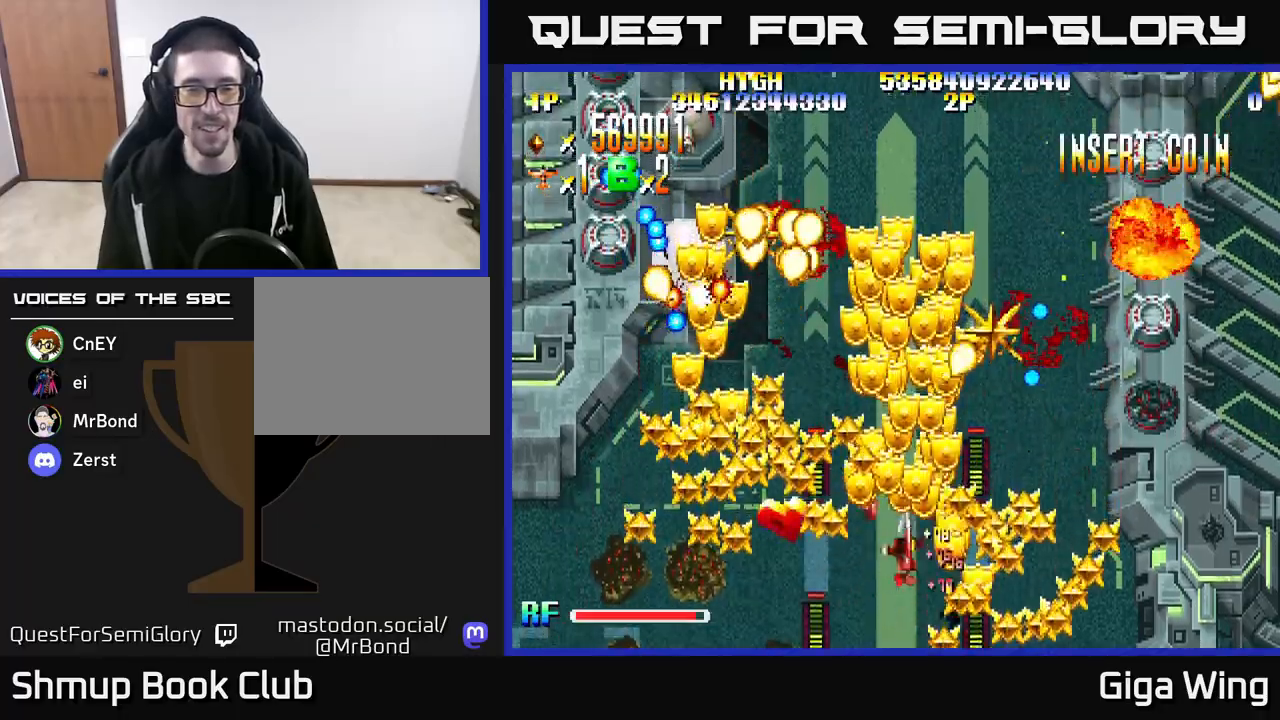
{"buttons": ["R2", "DPAD_UP", "DPAD_RIGHT"], "left_stick": "center", "right_stick": "center", "events": [[67, "DPAD_RIGHT", "up"], [83, "DPAD_UP", "down"], [133, "DPAD_LEFT", "down"], [233, "DPAD_UP", "up"], [400, "DPAD_DOWN", "down"], [417, "DPAD_LEFT", "up"], [450, "DPAD_RIGHT", "down"], [467, "DPAD_DOWN", "up"], [500, "DPAD_UP", "down"]]}
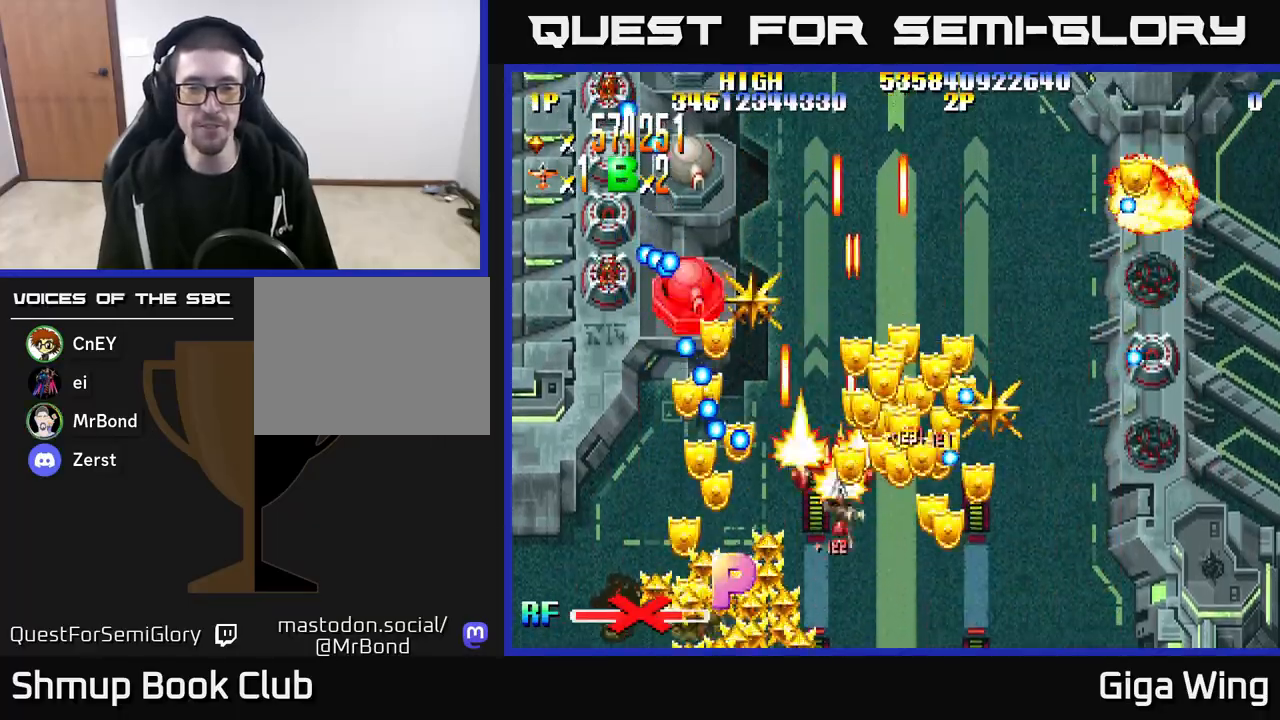
{"buttons": ["R2", "DPAD_DOWN"], "left_stick": "center", "right_stick": "center", "events": [[67, "DPAD_RIGHT", "up"], [233, "DPAD_LEFT", "down"], [267, "DPAD_LEFT", "up"], [350, "DPAD_LEFT", "down"], [383, "DPAD_UP", "up"], [433, "DPAD_DOWN", "down"], [500, "DPAD_LEFT", "up"]]}
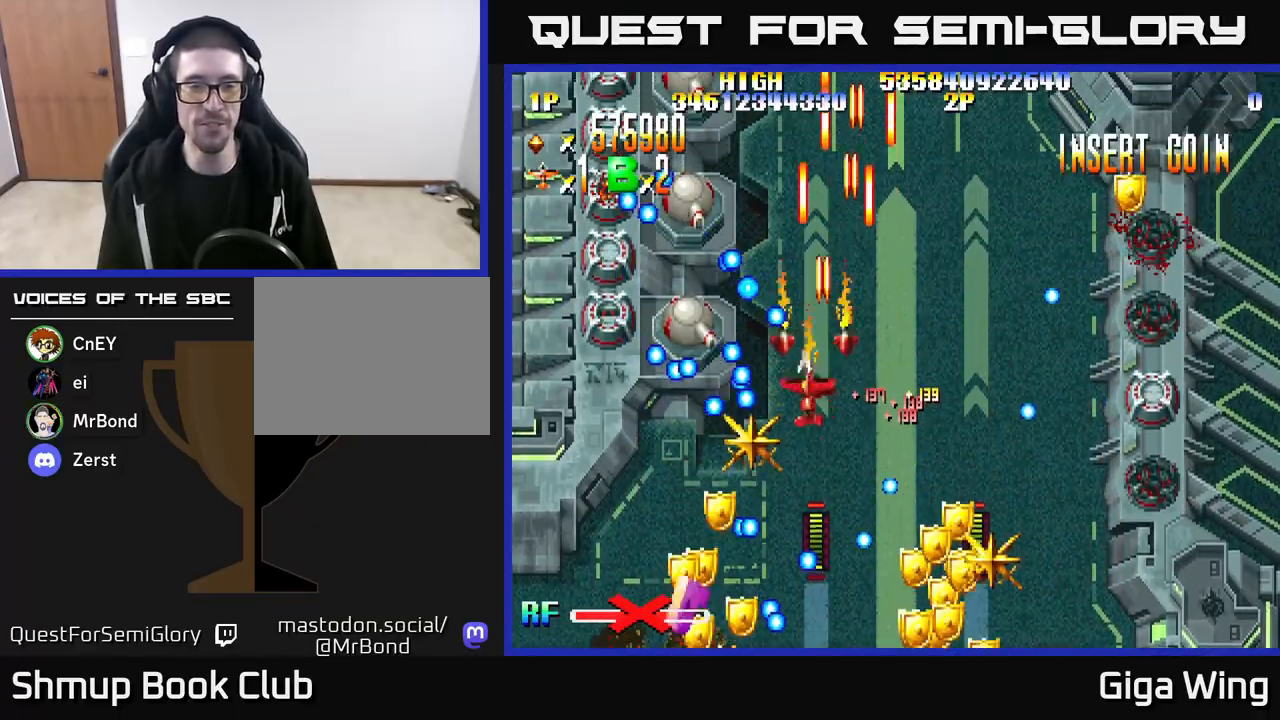
{"buttons": ["R2", "DPAD_DOWN", "DPAD_LEFT"], "left_stick": "center", "right_stick": "center", "events": [[350, "DPAD_RIGHT", "down"], [400, "DPAD_RIGHT", "up"], [467, "DPAD_LEFT", "down"]]}
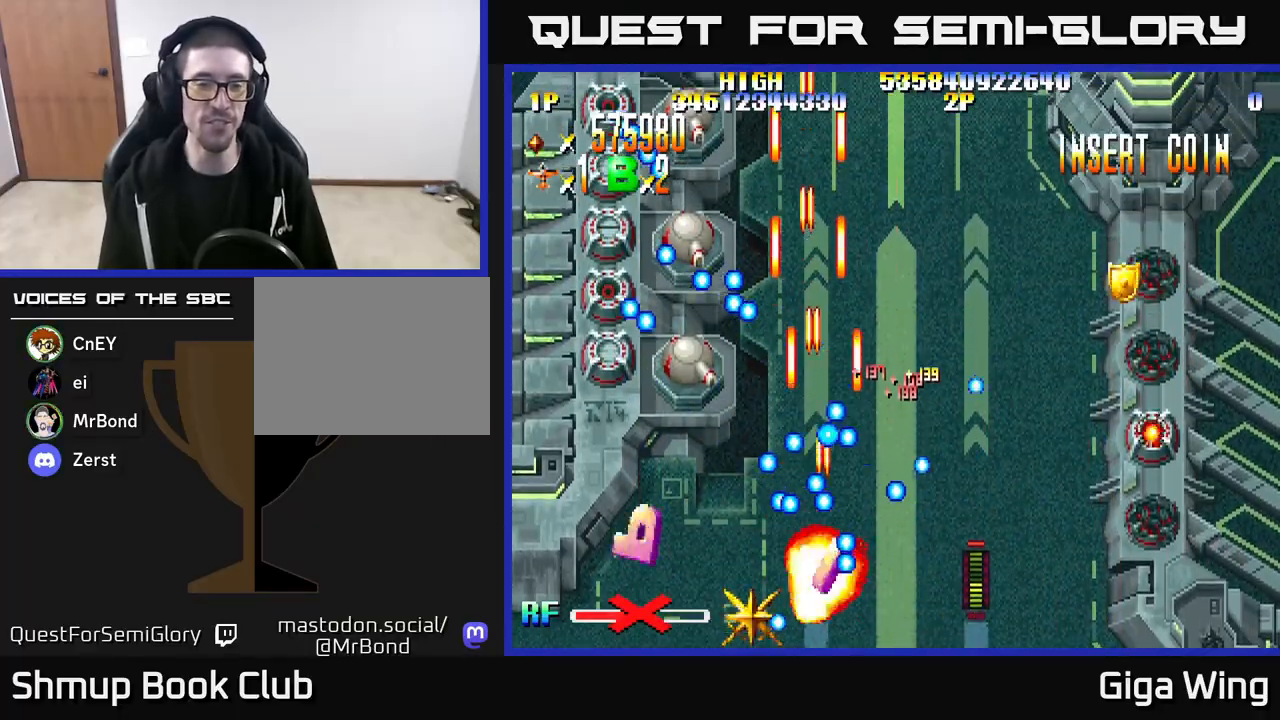
{"buttons": ["R2"], "left_stick": "center", "right_stick": "center", "events": [[183, "DPAD_DOWN", "up"], [317, "DPAD_LEFT", "up"]]}
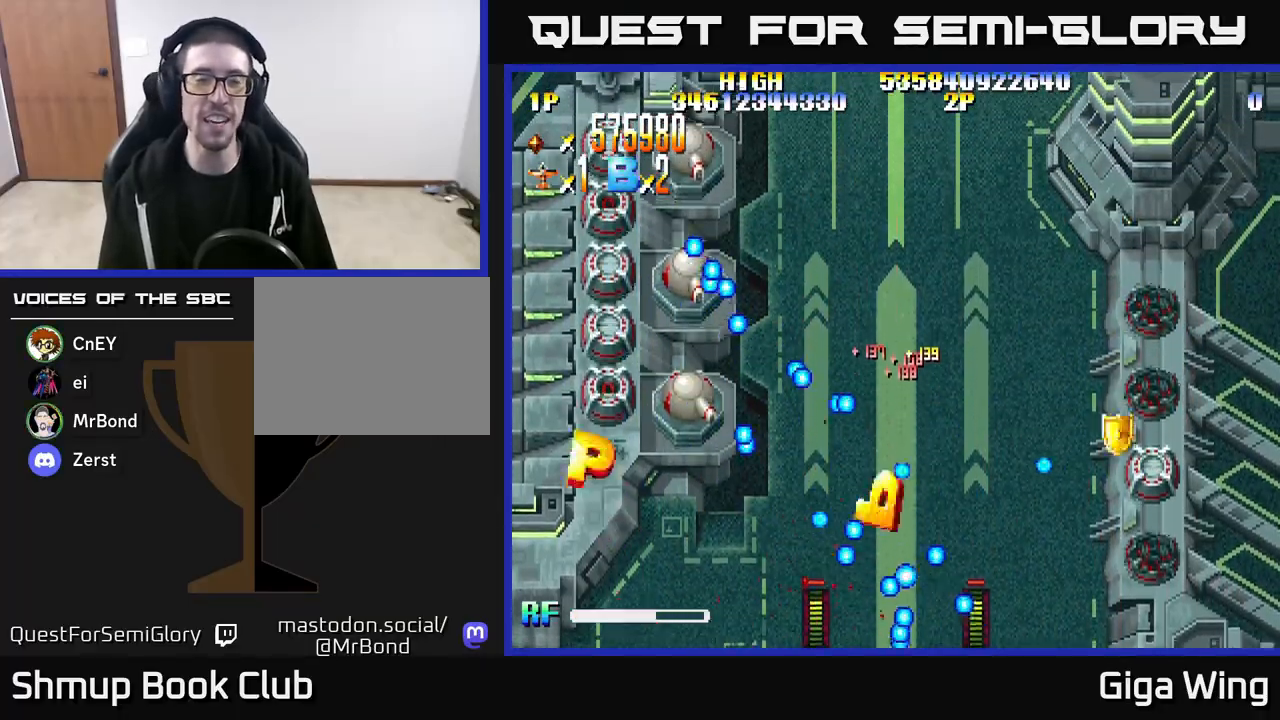
{"buttons": ["R2", "DPAD_UP", "DPAD_RIGHT"], "left_stick": "center", "right_stick": "center", "events": [[117, "R2", "up"], [267, "DPAD_UP", "down"], [267, "R2", "down"], [467, "DPAD_UP", "up"], [483, "DPAD_RIGHT", "down"], [483, "DPAD_UP", "down"]]}
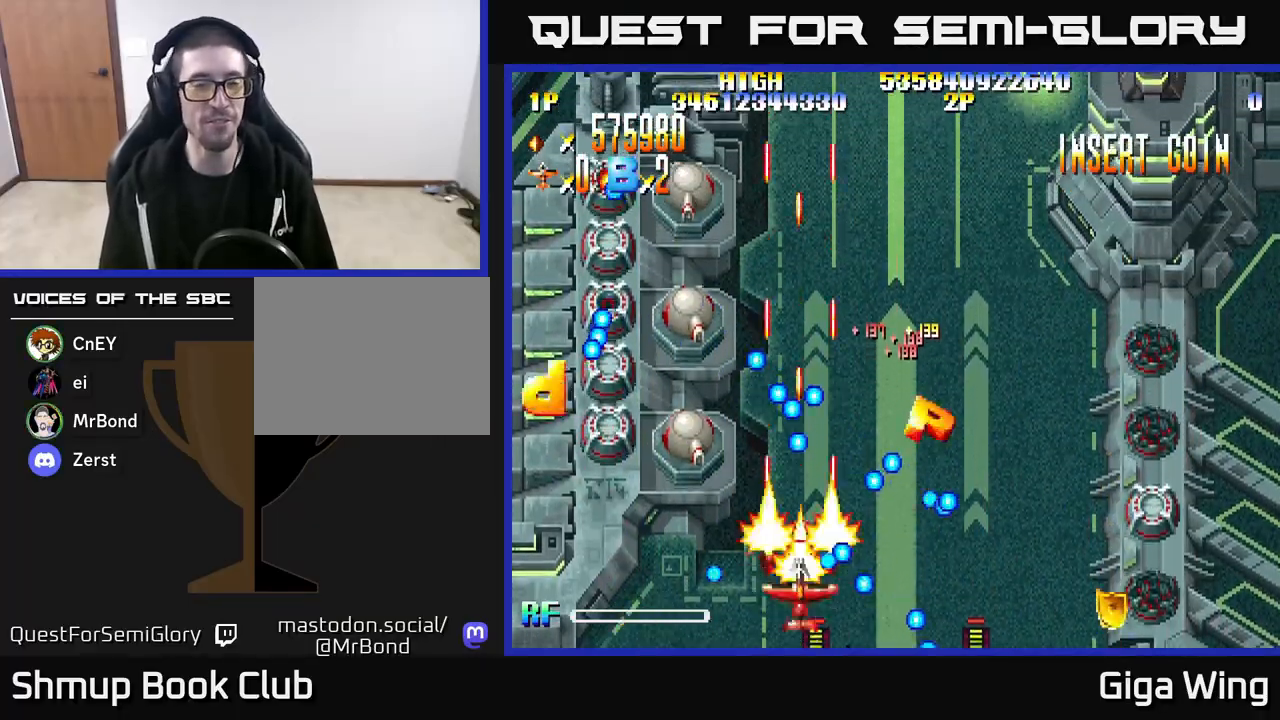
{"buttons": ["R2", "DPAD_UP", "DPAD_RIGHT"], "left_stick": "center", "right_stick": "center", "events": [[67, "DPAD_RIGHT", "up"], [183, "DPAD_RIGHT", "down"], [217, "DPAD_UP", "up"], [267, "DPAD_UP", "down"]]}
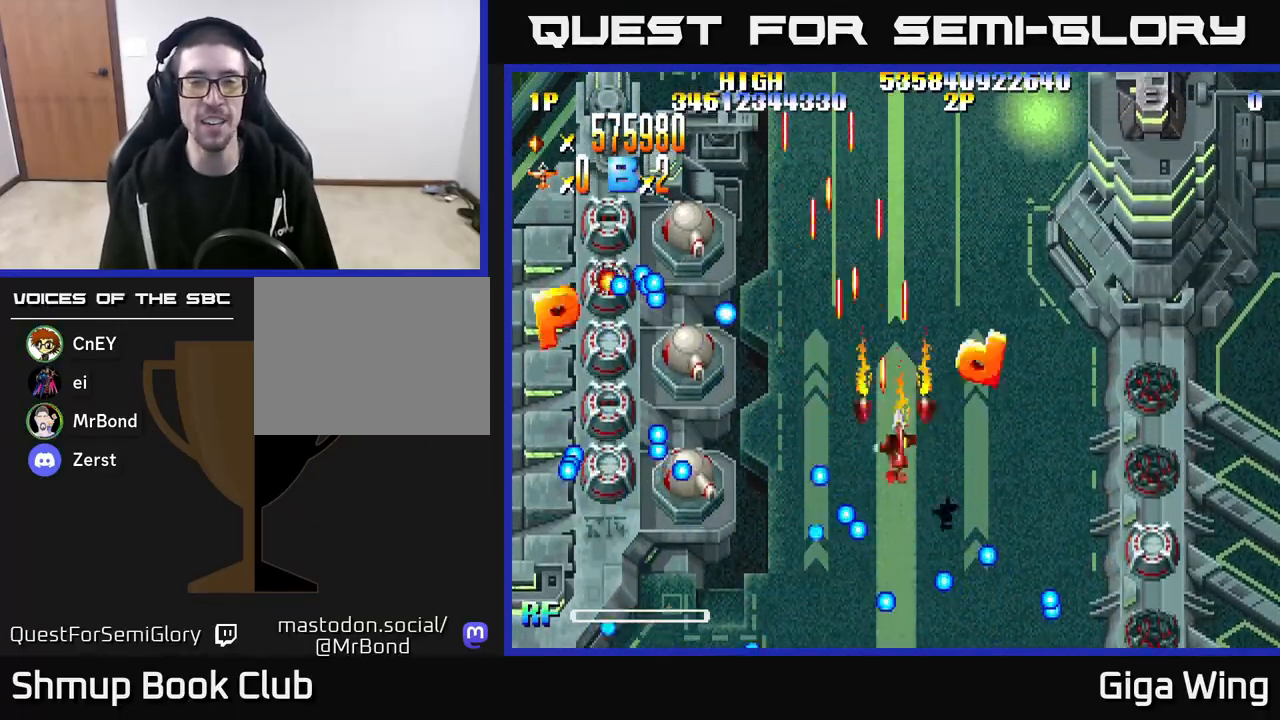
{"buttons": ["R2", "DPAD_UP", "DPAD_LEFT"], "left_stick": "center", "right_stick": "center", "events": [[400, "DPAD_RIGHT", "up"], [483, "DPAD_LEFT", "down"]]}
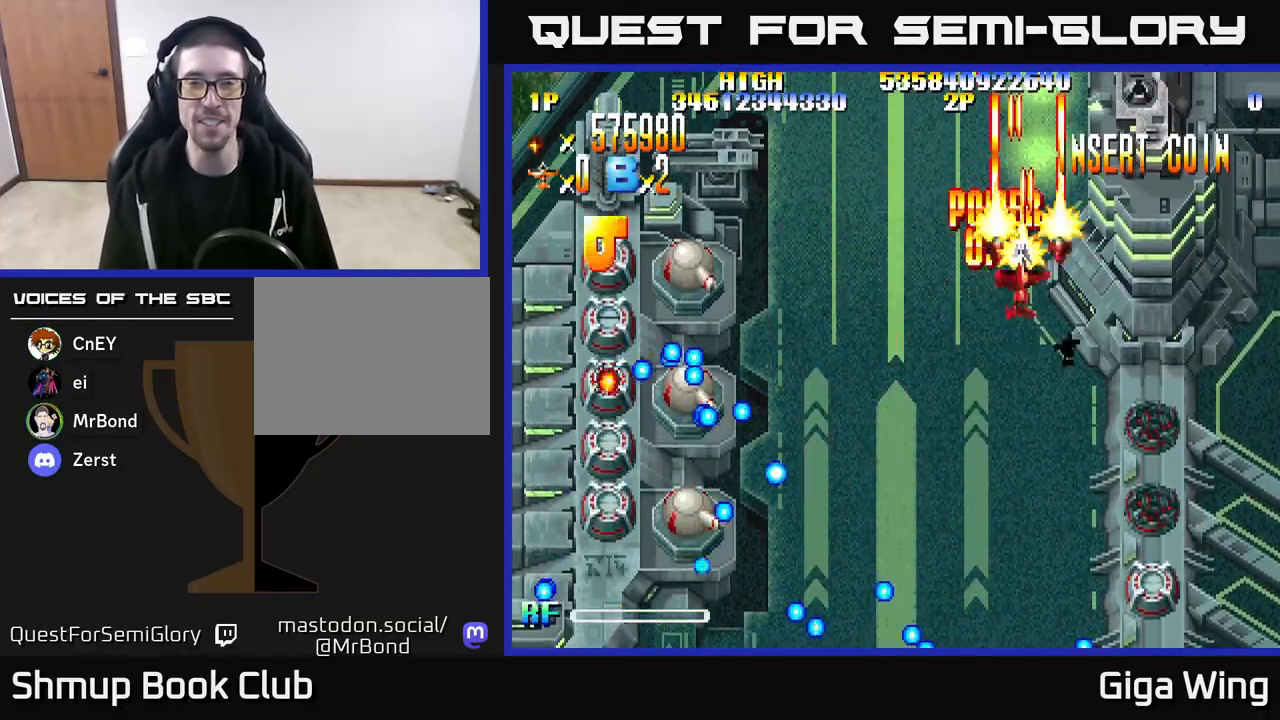
{"buttons": ["R2", "DPAD_UP", "DPAD_LEFT"], "left_stick": "center", "right_stick": "center", "events": [[17, "DPAD_UP", "up"], [400, "DPAD_UP", "down"]]}
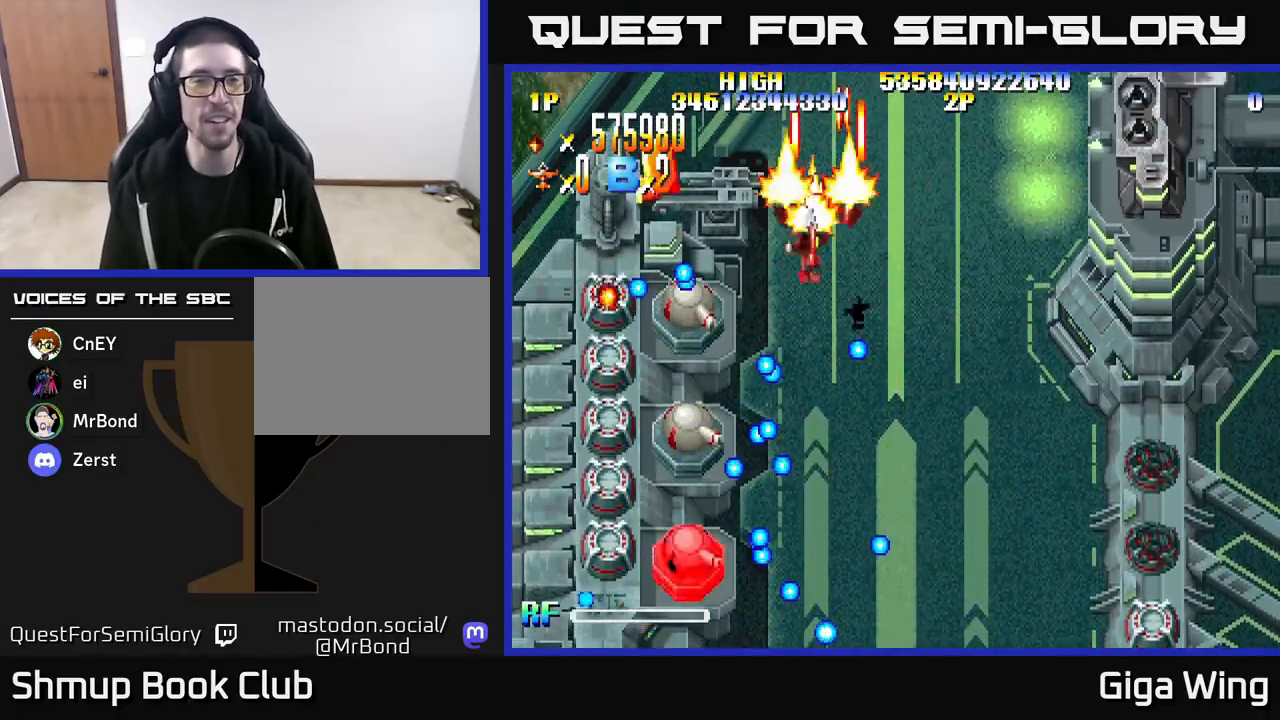
{"buttons": ["R2", "DPAD_DOWN"], "left_stick": "center", "right_stick": "center", "events": [[67, "DPAD_UP", "up"], [450, "DPAD_DOWN", "down"], [483, "DPAD_LEFT", "up"]]}
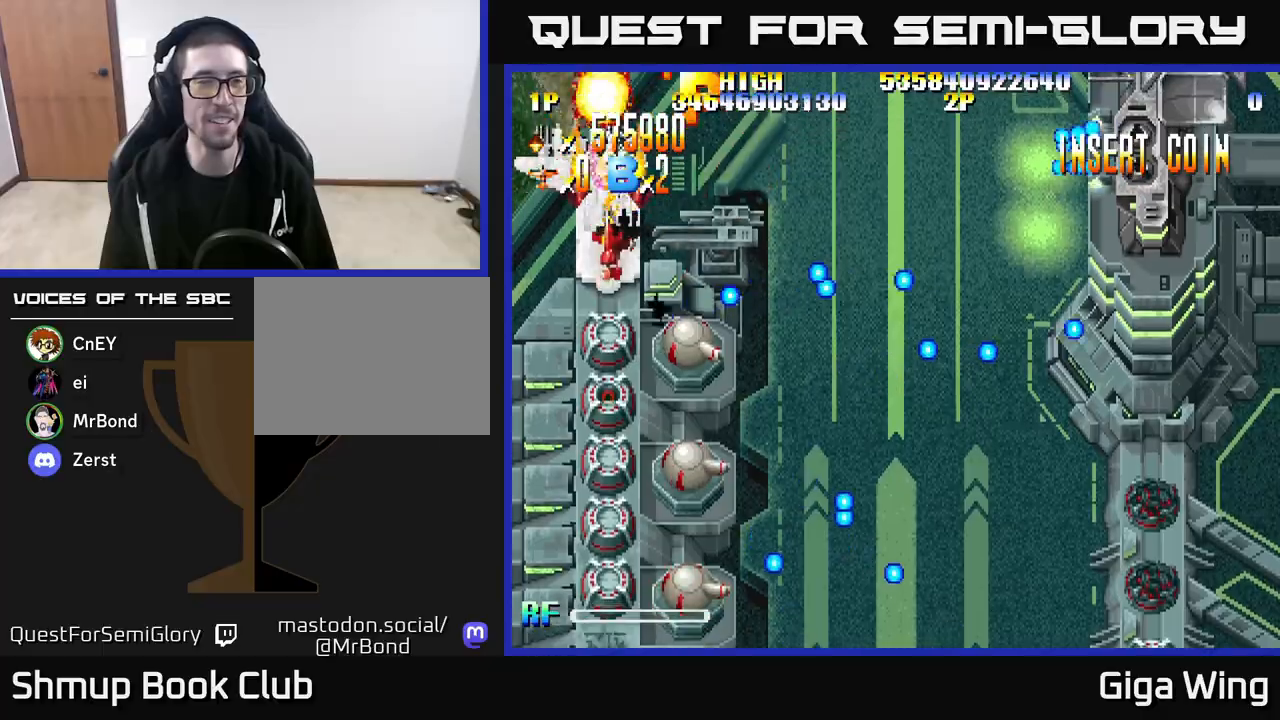
{"buttons": ["R2"], "left_stick": "center", "right_stick": "center", "events": [[333, "DPAD_DOWN", "up"]]}
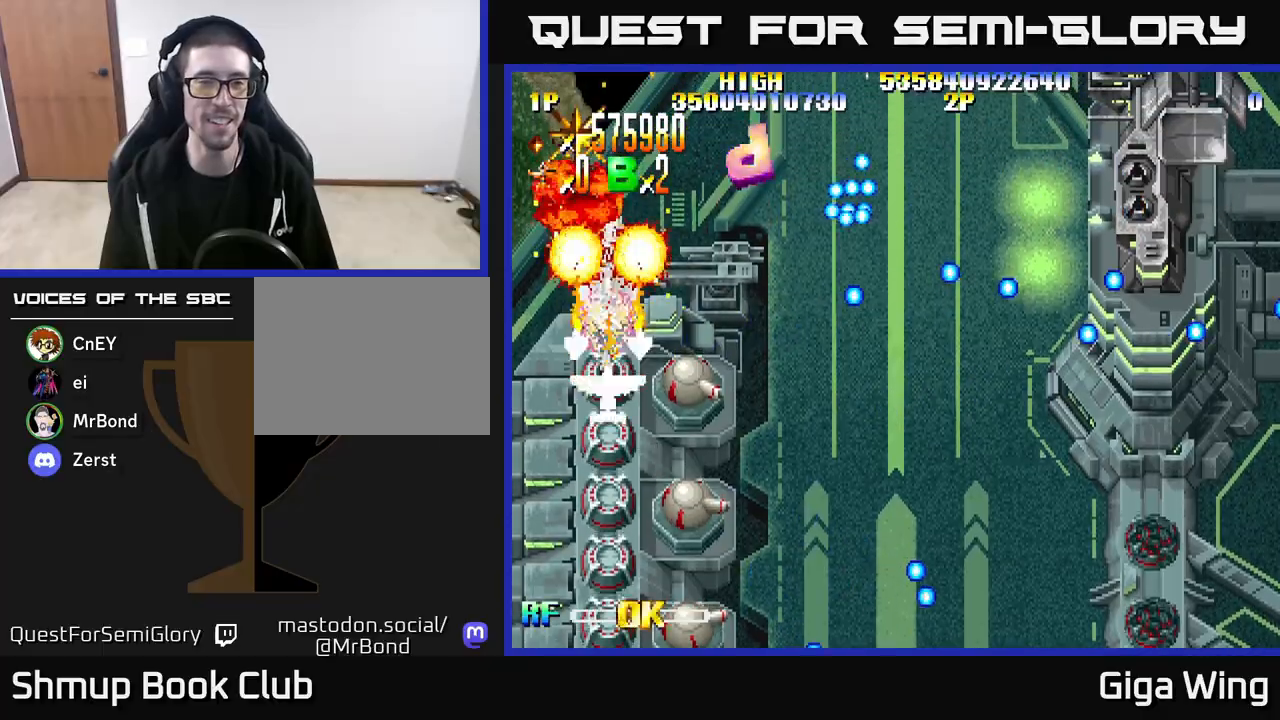
{"buttons": ["R2"], "left_stick": "center", "right_stick": "center", "events": []}
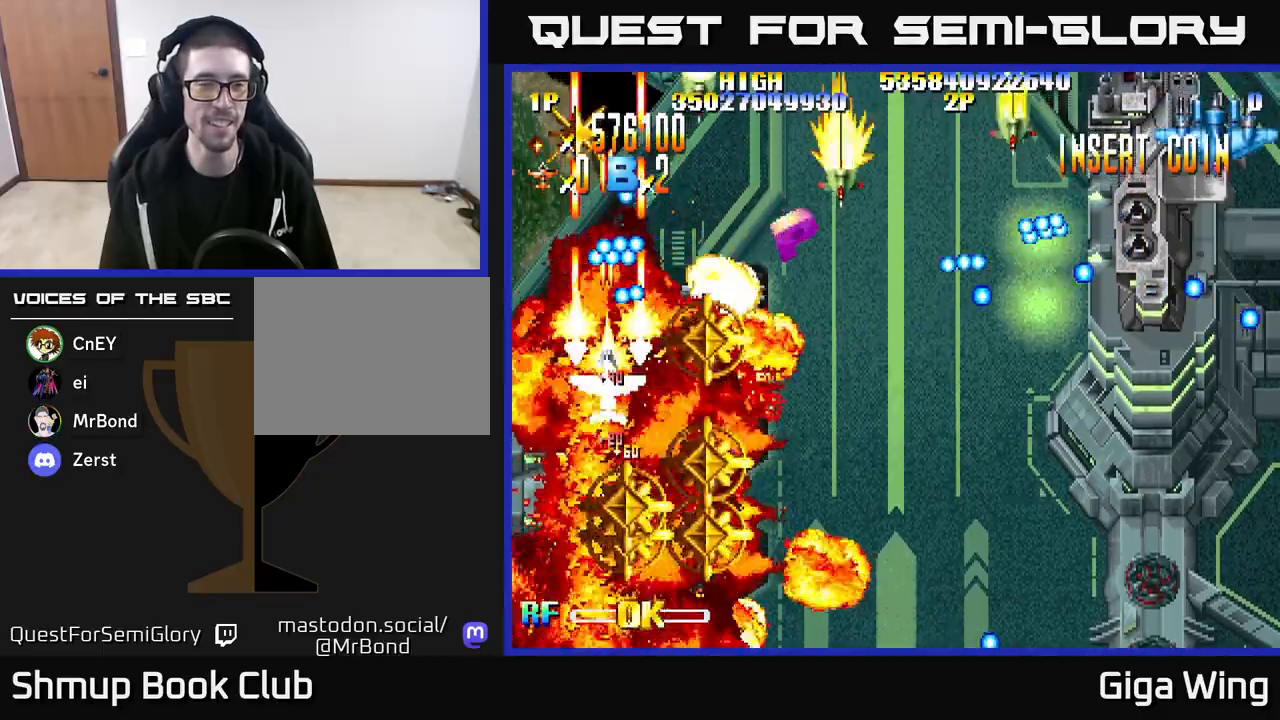
{"buttons": ["R2", "DPAD_RIGHT"], "left_stick": "center", "right_stick": "center", "events": [[67, "DPAD_DOWN", "down"], [117, "DPAD_RIGHT", "down"], [483, "DPAD_DOWN", "up"]]}
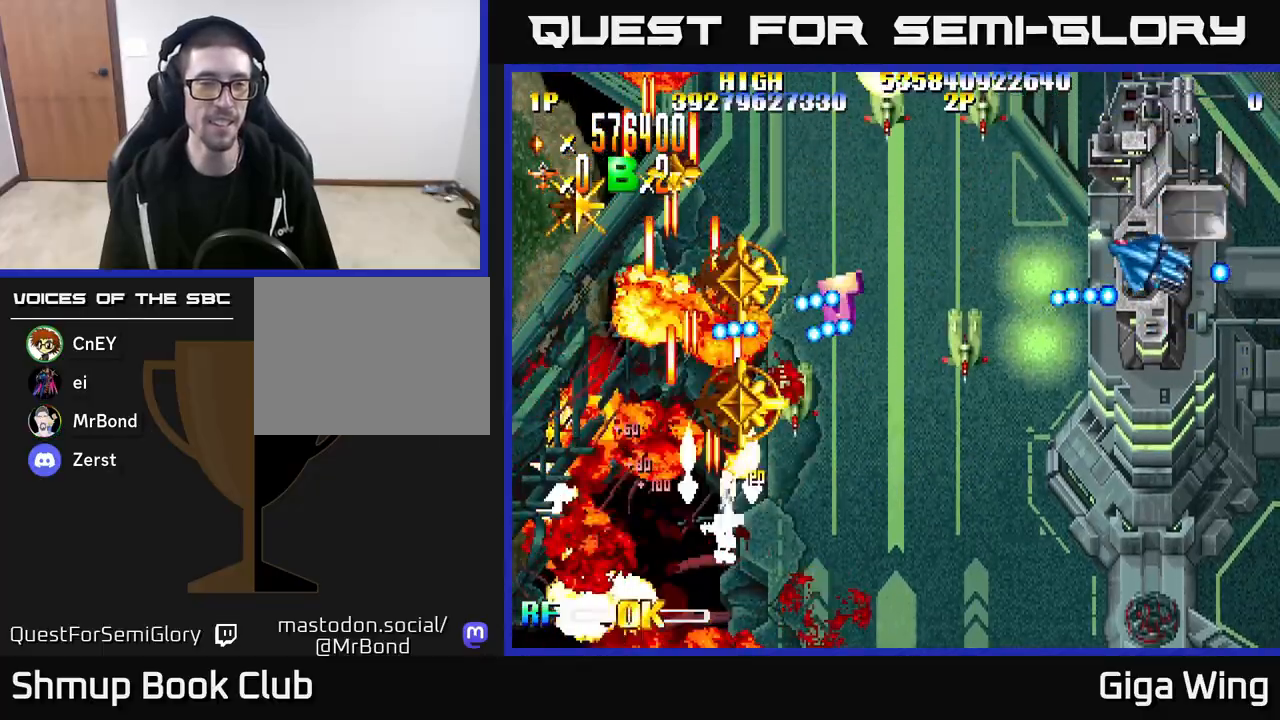
{"buttons": ["R2", "DPAD_RIGHT"], "left_stick": "center", "right_stick": "center", "events": [[33, "DPAD_UP", "down"], [83, "DPAD_RIGHT", "up"], [133, "DPAD_RIGHT", "down"], [167, "DPAD_UP", "up"]]}
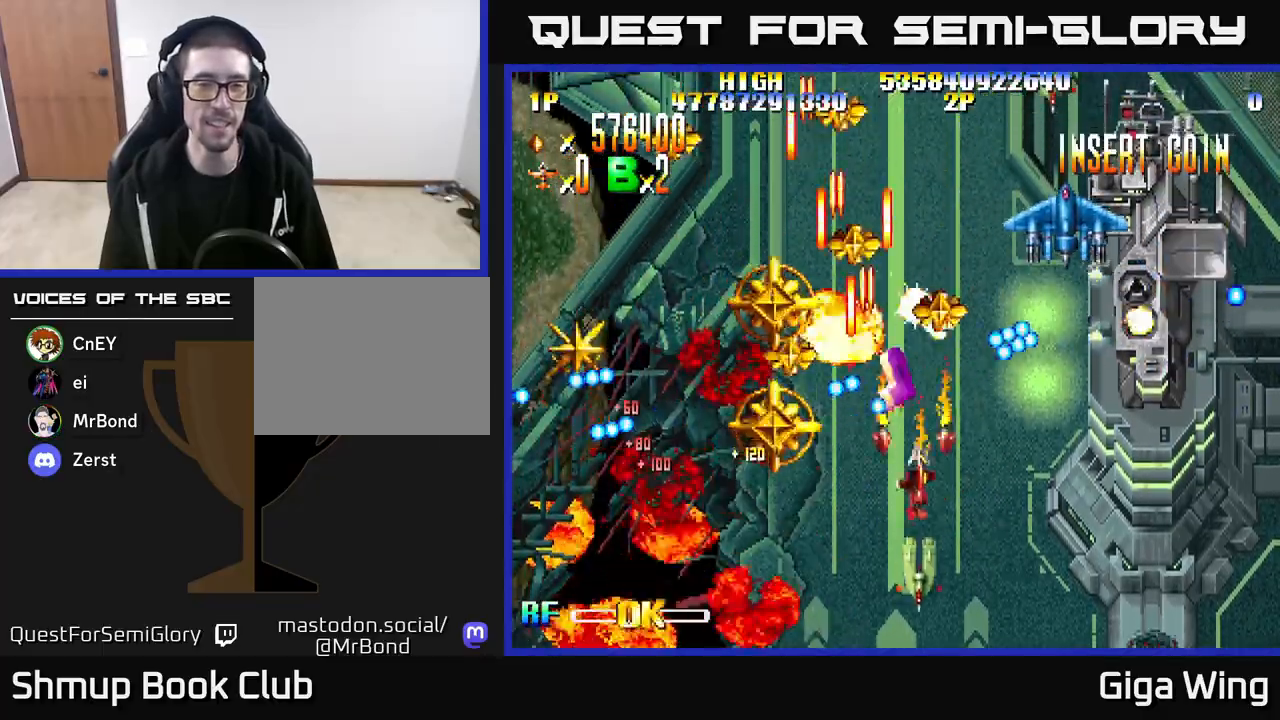
{"buttons": ["R2", "DPAD_LEFT"], "left_stick": "center", "right_stick": "center", "events": [[33, "DPAD_DOWN", "down"], [67, "DPAD_RIGHT", "up"], [267, "DPAD_LEFT", "down"], [317, "DPAD_DOWN", "up"]]}
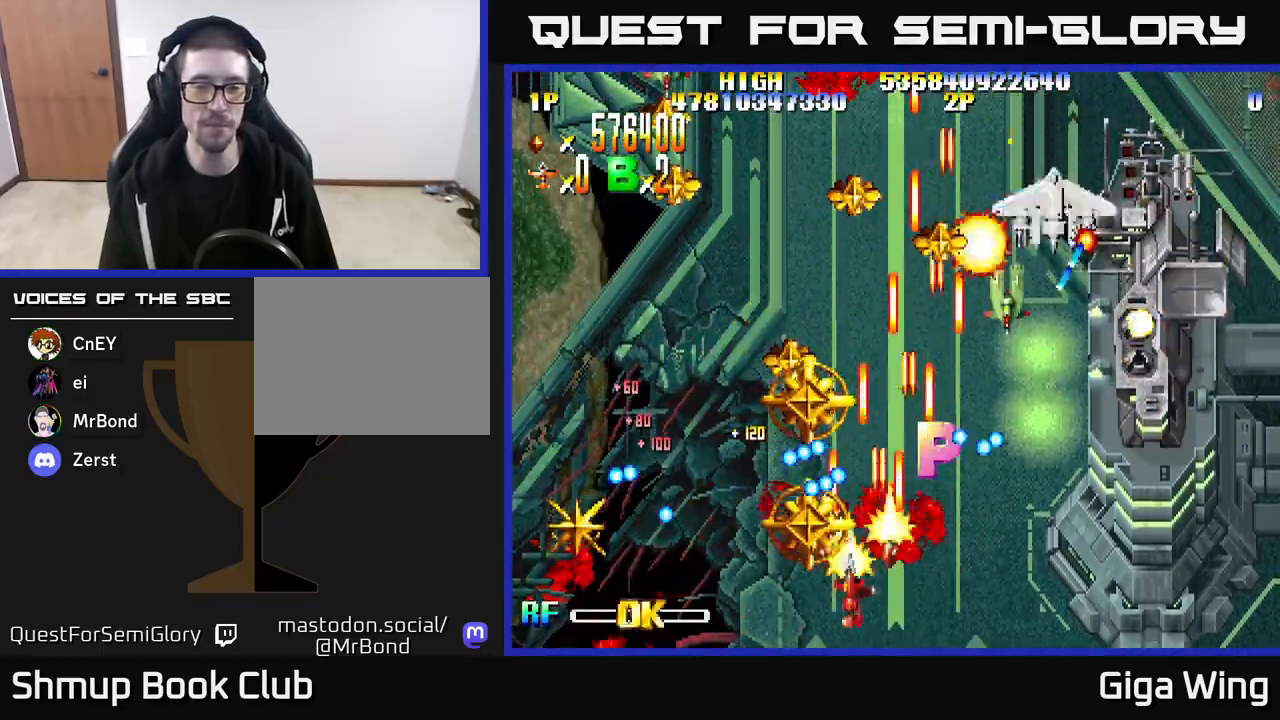
{"buttons": ["R2", "DPAD_DOWN", "DPAD_RIGHT"], "left_stick": "center", "right_stick": "center", "events": [[67, "DPAD_LEFT", "up"], [100, "DPAD_RIGHT", "down"], [317, "DPAD_DOWN", "down"], [317, "DPAD_RIGHT", "up"], [400, "DPAD_RIGHT", "down"], [450, "DPAD_DOWN", "up"], [500, "DPAD_DOWN", "down"]]}
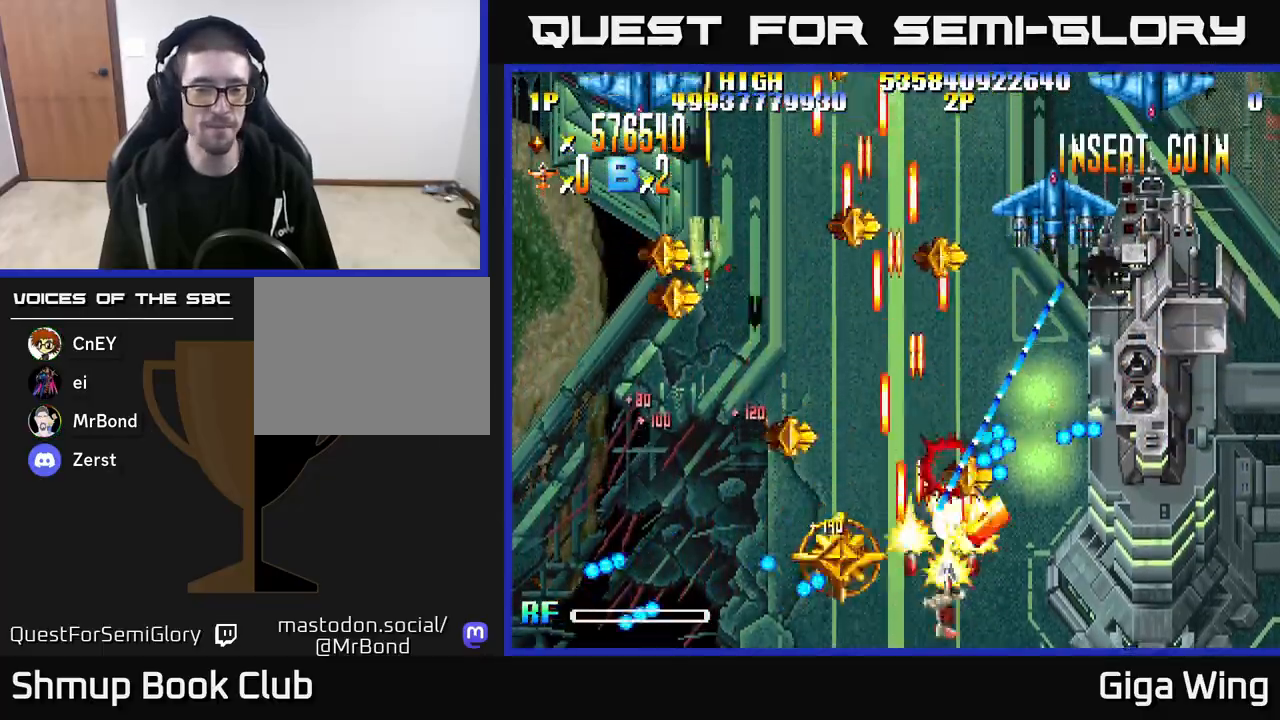
{"buttons": ["R2", "DPAD_DOWN", "DPAD_RIGHT"], "left_stick": "center", "right_stick": "center", "events": [[17, "DPAD_RIGHT", "up"], [50, "DPAD_LEFT", "down"], [233, "DPAD_LEFT", "up"], [267, "DPAD_RIGHT", "down"]]}
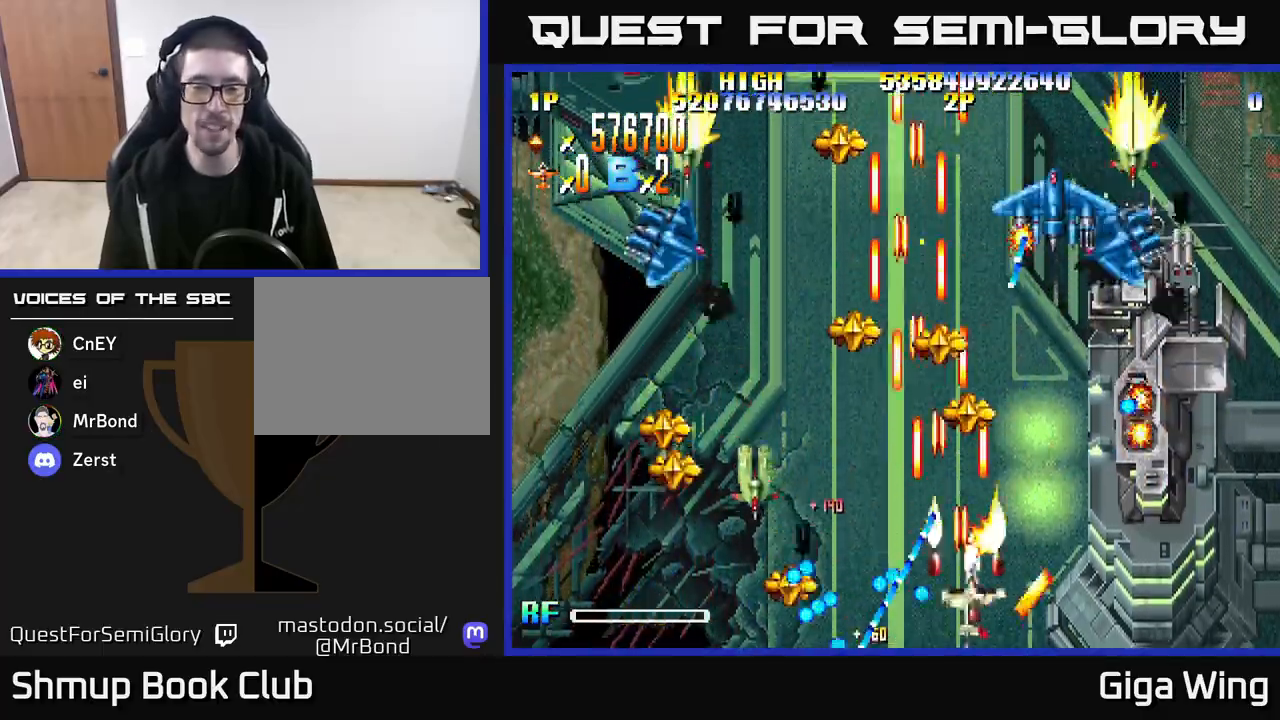
{"buttons": ["R2", "DPAD_LEFT"], "left_stick": "center", "right_stick": "center", "events": [[233, "DPAD_DOWN", "up"], [367, "DPAD_RIGHT", "up"], [400, "DPAD_LEFT", "down"]]}
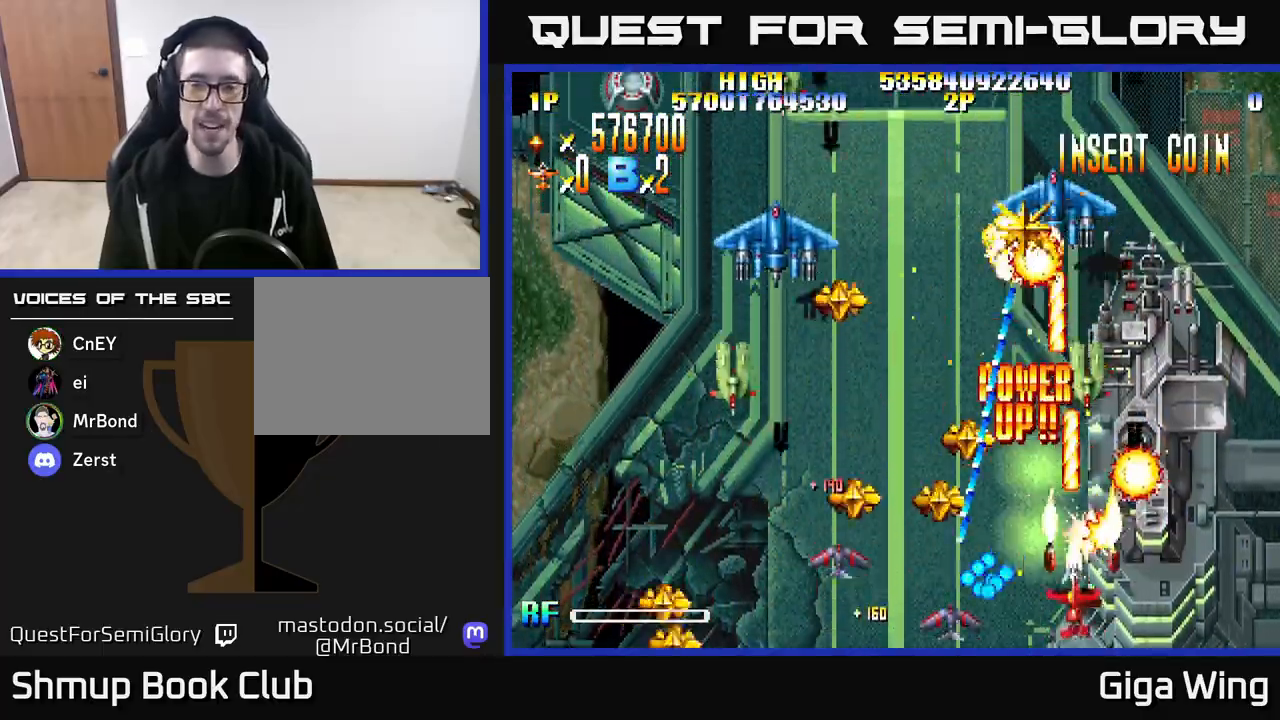
{"buttons": ["R2", "DPAD_UP"], "left_stick": "center", "right_stick": "center"}
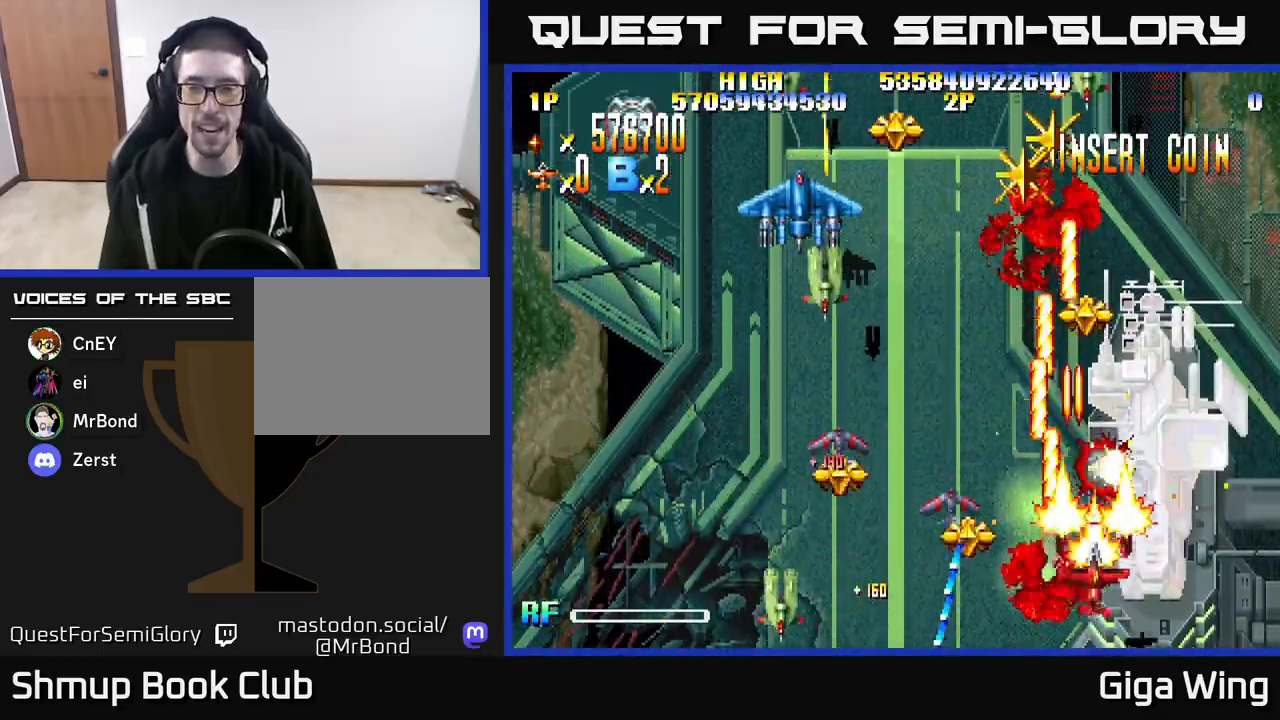
{"buttons": ["R2", "DPAD_LEFT"], "left_stick": "center", "right_stick": "center", "events": [[33, "DPAD_LEFT", "down"], [67, "DPAD_UP", "up"], [200, "DPAD_DOWN", "down"], [433, "DPAD_DOWN", "up"]]}
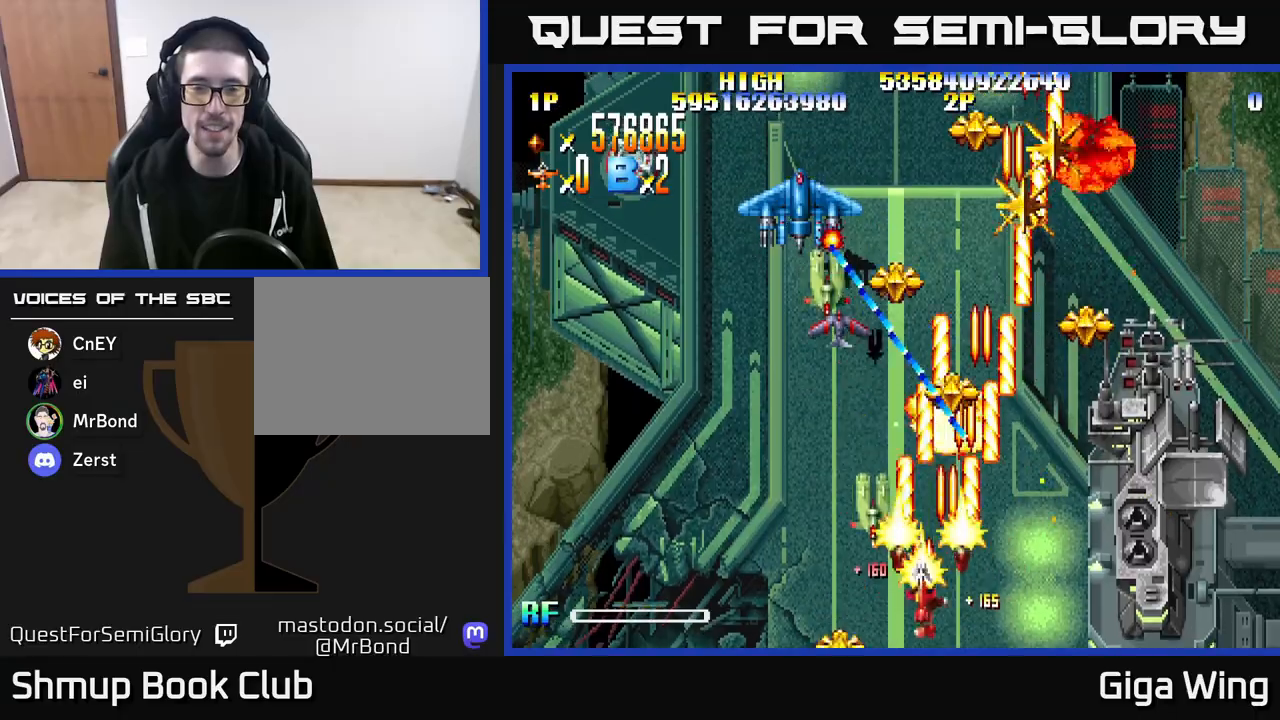
{"buttons": ["R2", "DPAD_RIGHT"], "left_stick": "center", "right_stick": "center", "events": [[433, "DPAD_LEFT", "up"], [467, "DPAD_RIGHT", "down"]]}
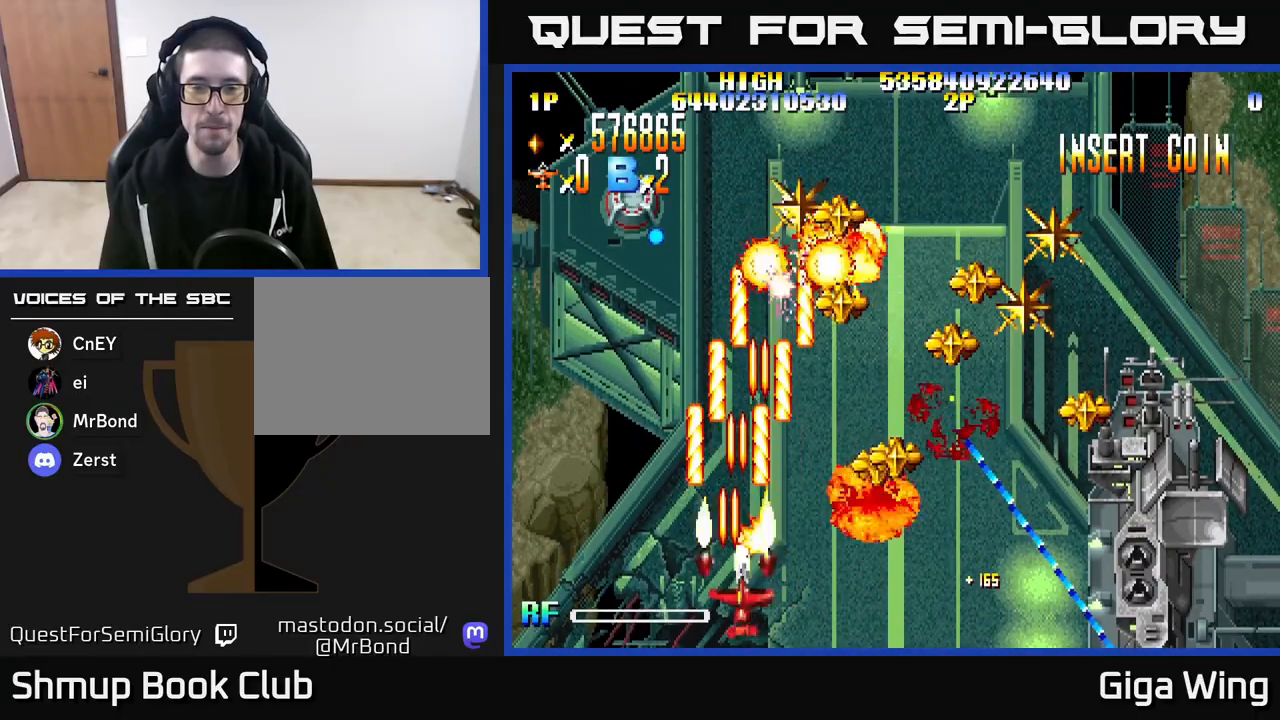
{"buttons": ["R2", "DPAD_RIGHT"], "left_stick": "center", "right_stick": "center", "events": []}
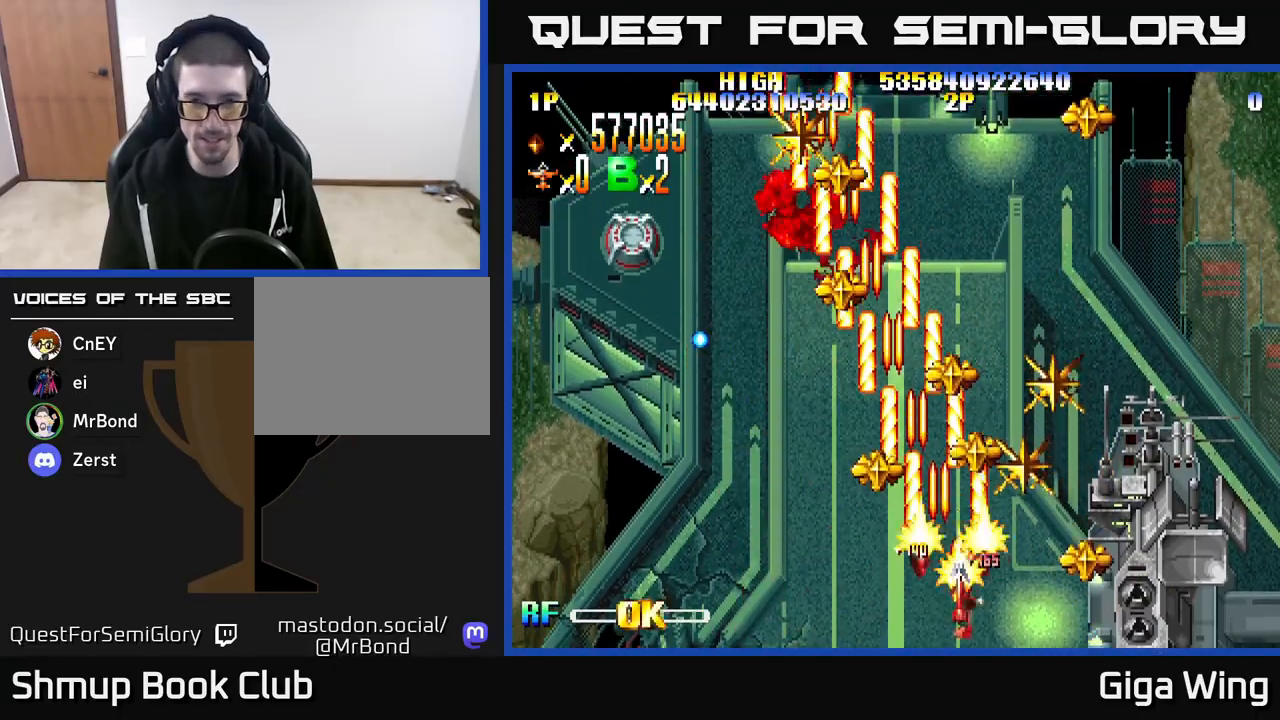
{"buttons": ["R2", "DPAD_LEFT"], "left_stick": "center", "right_stick": "center", "events": [[250, "DPAD_RIGHT", "up"], [300, "DPAD_LEFT", "down"]]}